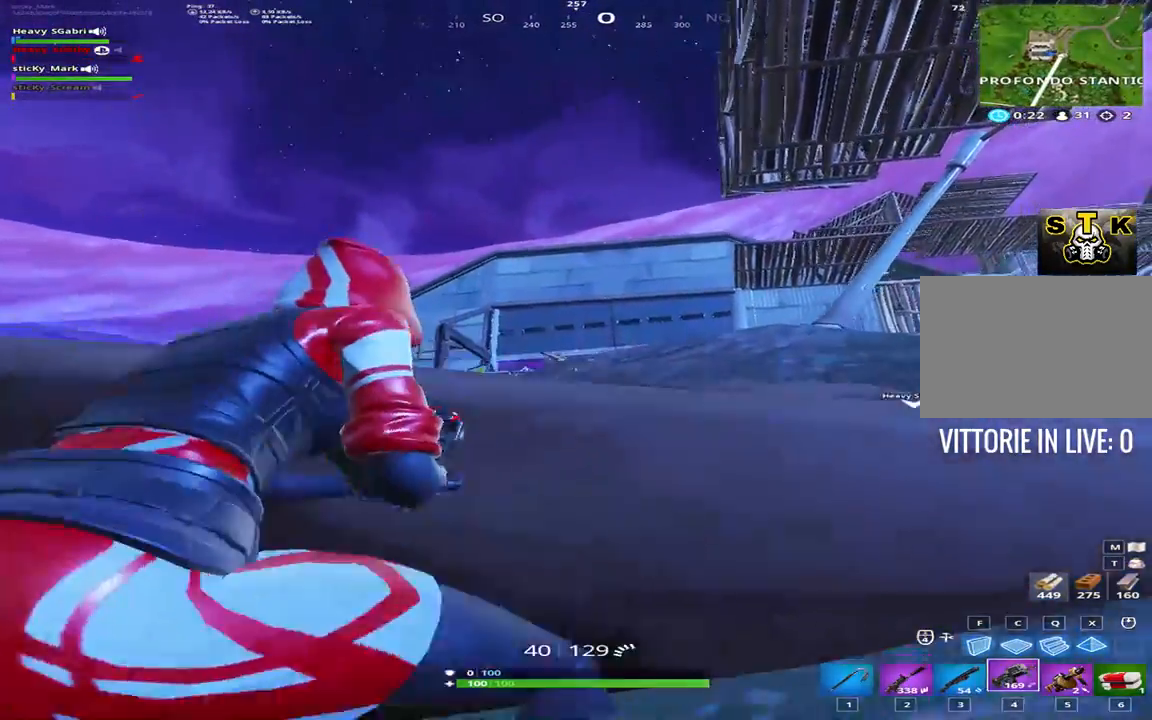
Gameplay with keyboard; each line is a JSON object with the keys held at the frame after it. "events" lists presses ("down") and releases ("up") of "1", "2", "3", "4", "5", "6", "7", "8", "9", "a", "alt", "b", "c", "caps_lock", "ctrl", "d", "e", "f", "g", "h", "i", "j", "k", "m", "n", "q", "r", "s", "shift", "space", "super", "t", "tab", "tilde", "u", "v", "w", "x", "y" and "z" between this image and that frame as [ms after this image, input, new state], when the widget could be followed in between. No other keys are recorded. Mouse input is not recorded.
{"keys": ["d", "shift", "space", "w"], "events": [[367, "w", "down"], [450, "shift", "down"], [500, "space", "down"]]}
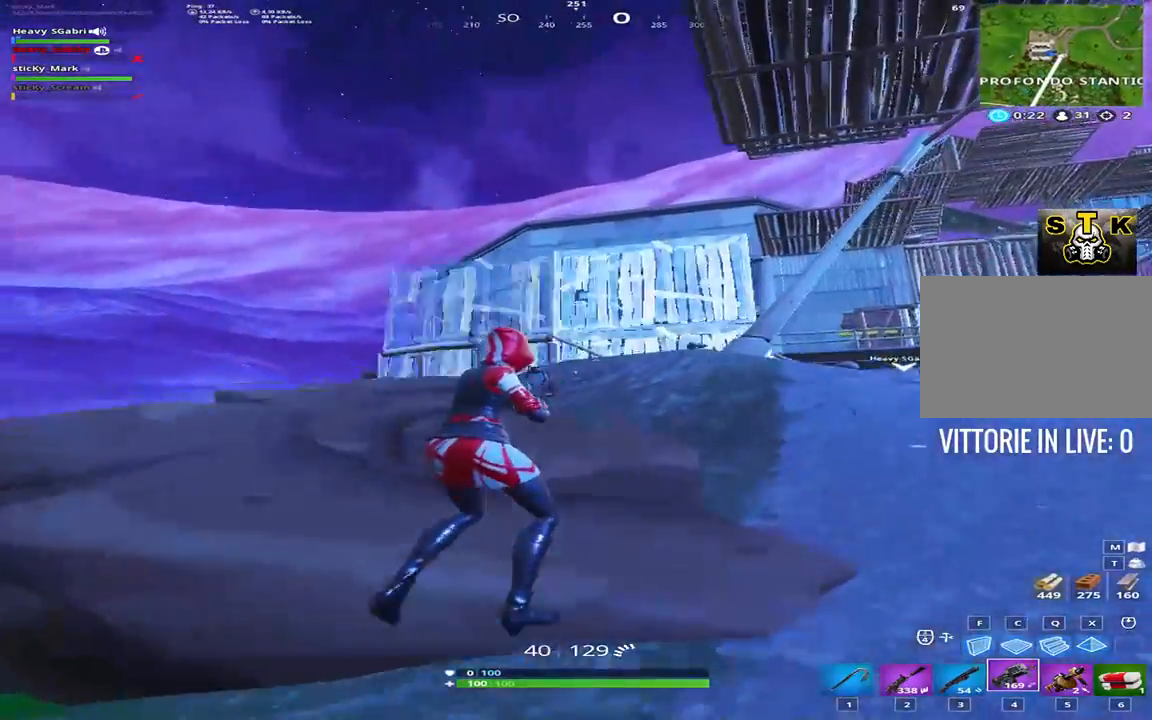
{"keys": ["a", "shift", "w"], "events": [[50, "d", "up"], [133, "space", "up"], [417, "a", "down"]]}
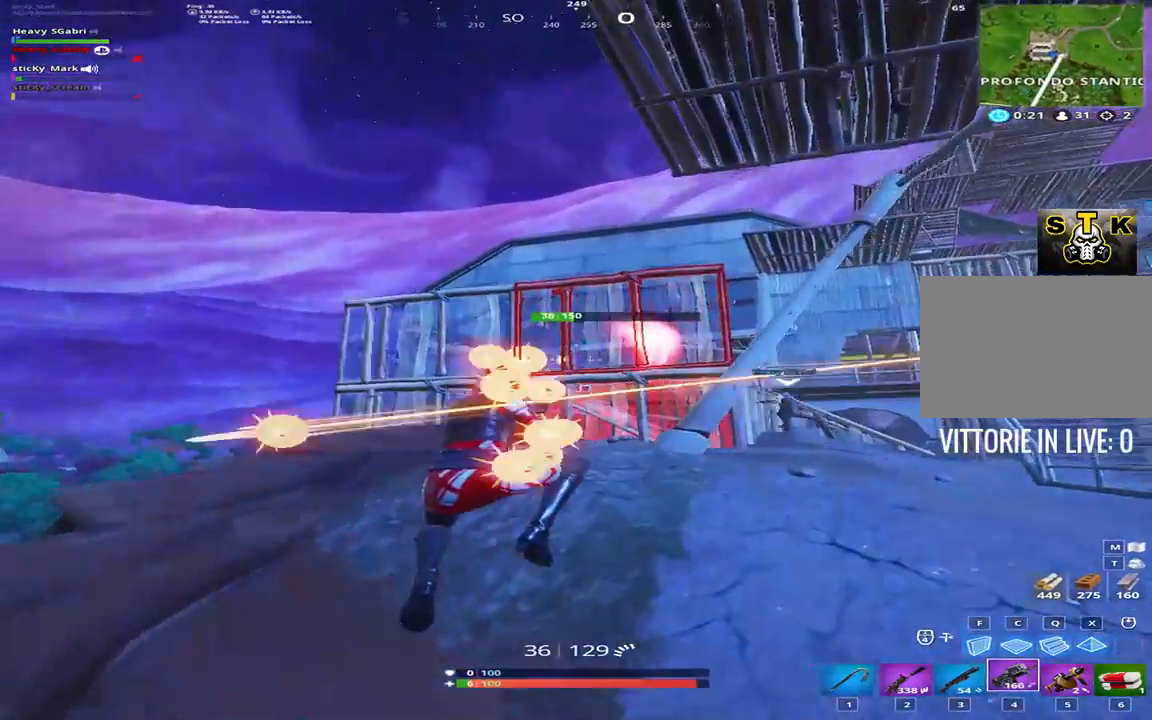
{"keys": ["a", "shift", "space"], "events": [[383, "space", "down"], [467, "w", "up"]]}
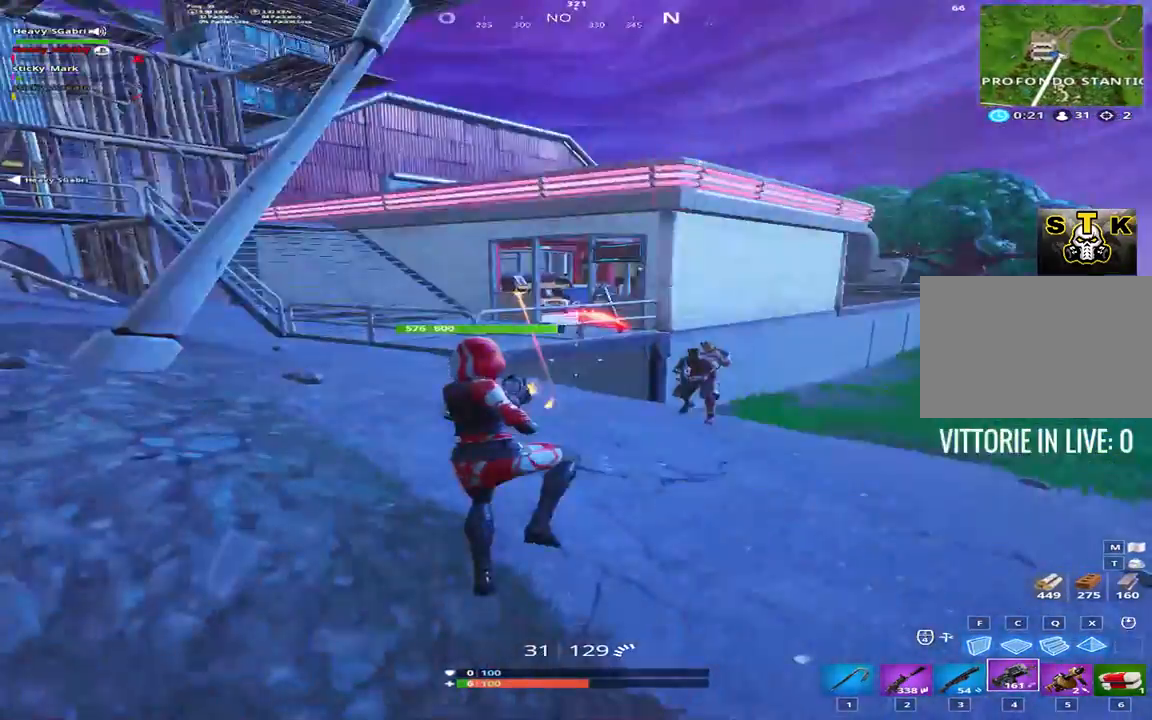
{"keys": ["a", "f", "s", "shift"], "events": [[50, "f", "down"], [50, "space", "up"], [83, "s", "down"], [167, "f", "up"], [417, "f", "down"]]}
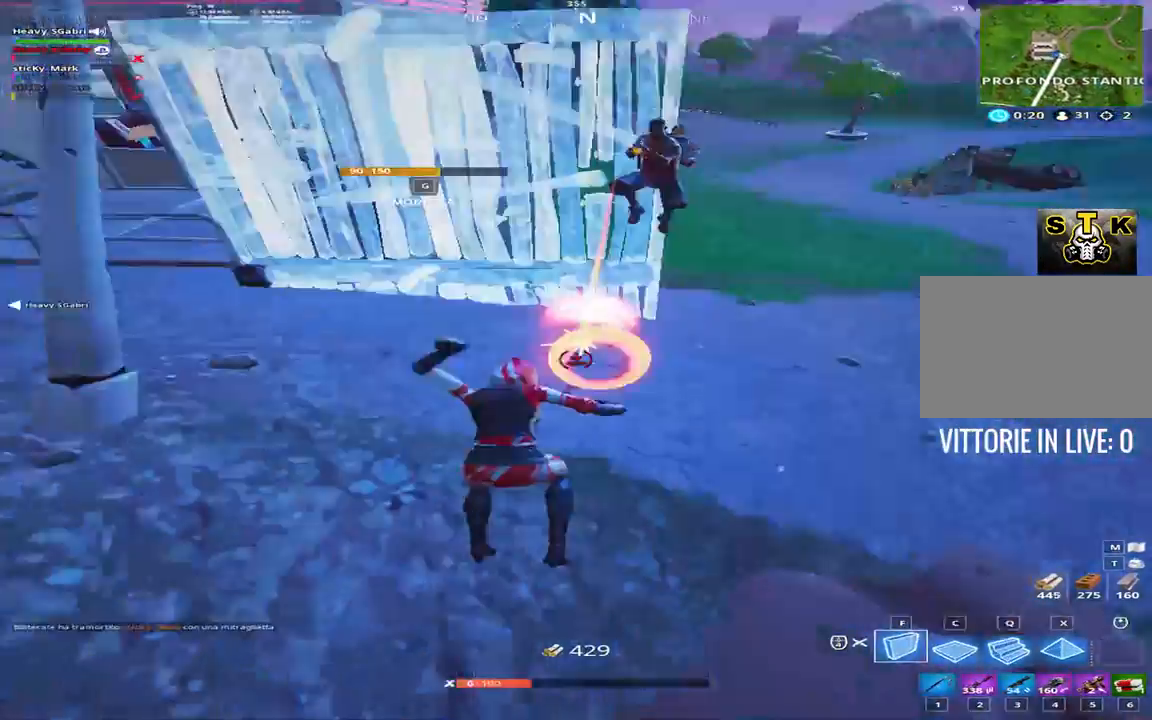
{"keys": ["s", "shift"], "events": [[17, "a", "up"], [83, "f", "up"], [83, "space", "down"], [117, "f", "down"], [383, "a", "down"], [417, "f", "up"], [417, "space", "up"], [433, "a", "up"]]}
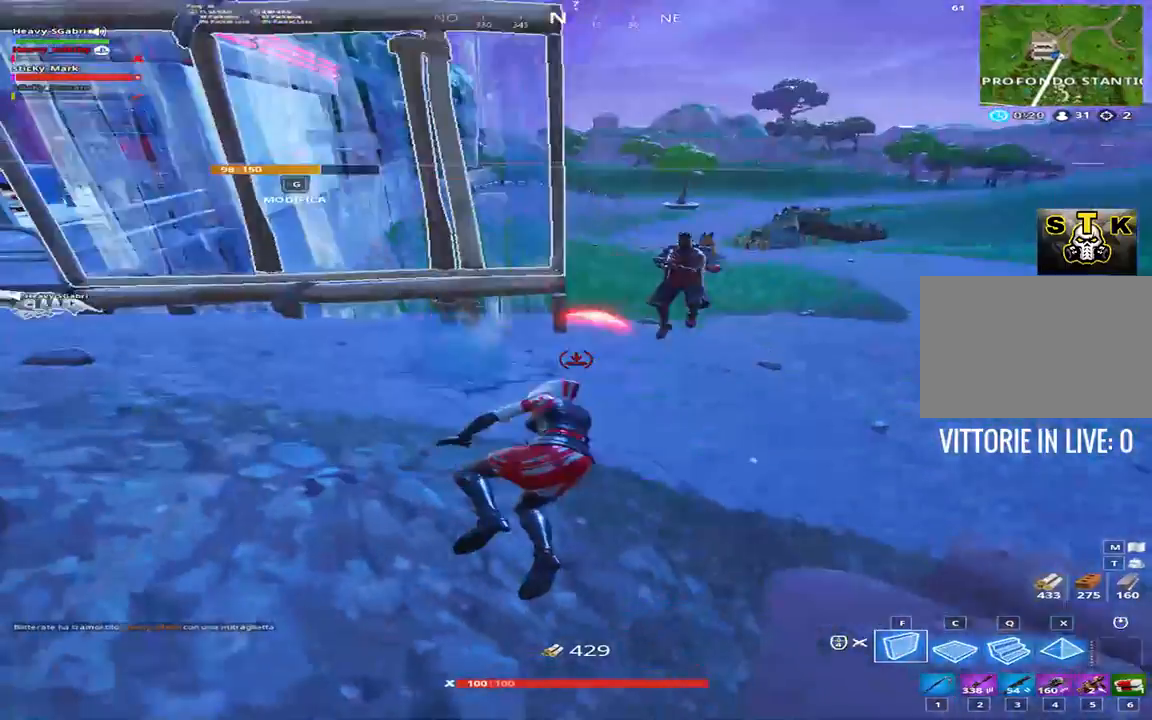
{"keys": ["a", "shift", "w"], "events": [[50, "a", "down"], [200, "s", "up"], [467, "w", "down"]]}
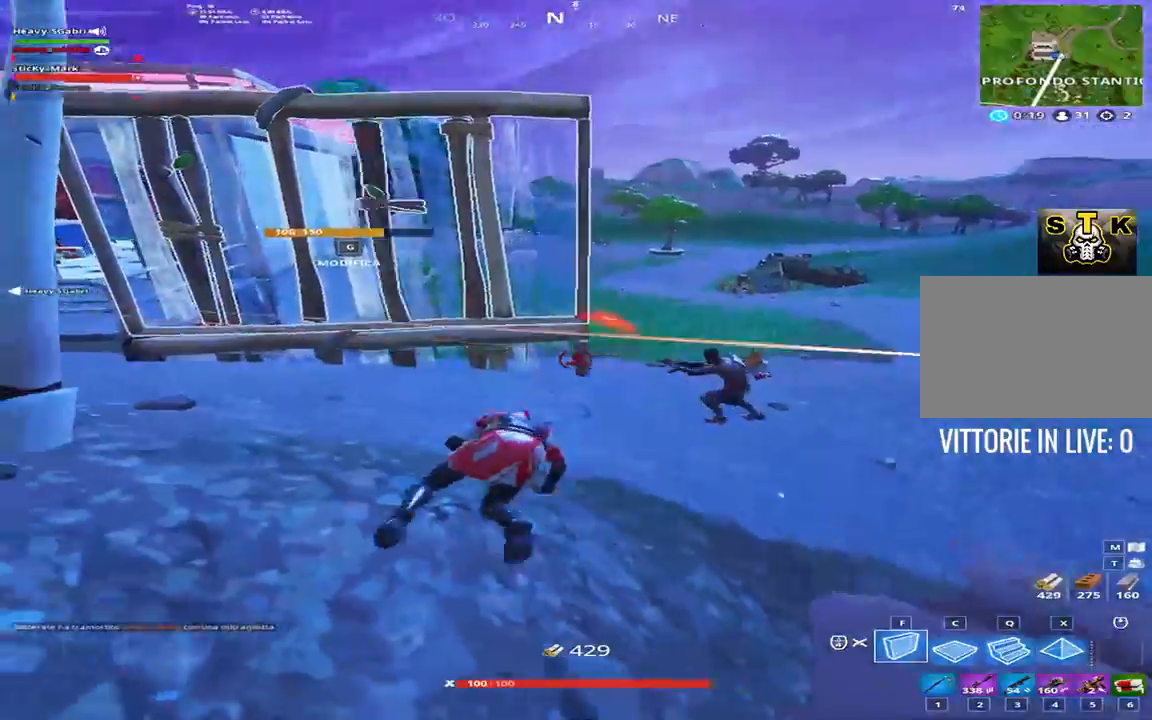
{"keys": ["a", "shift", "w"], "events": []}
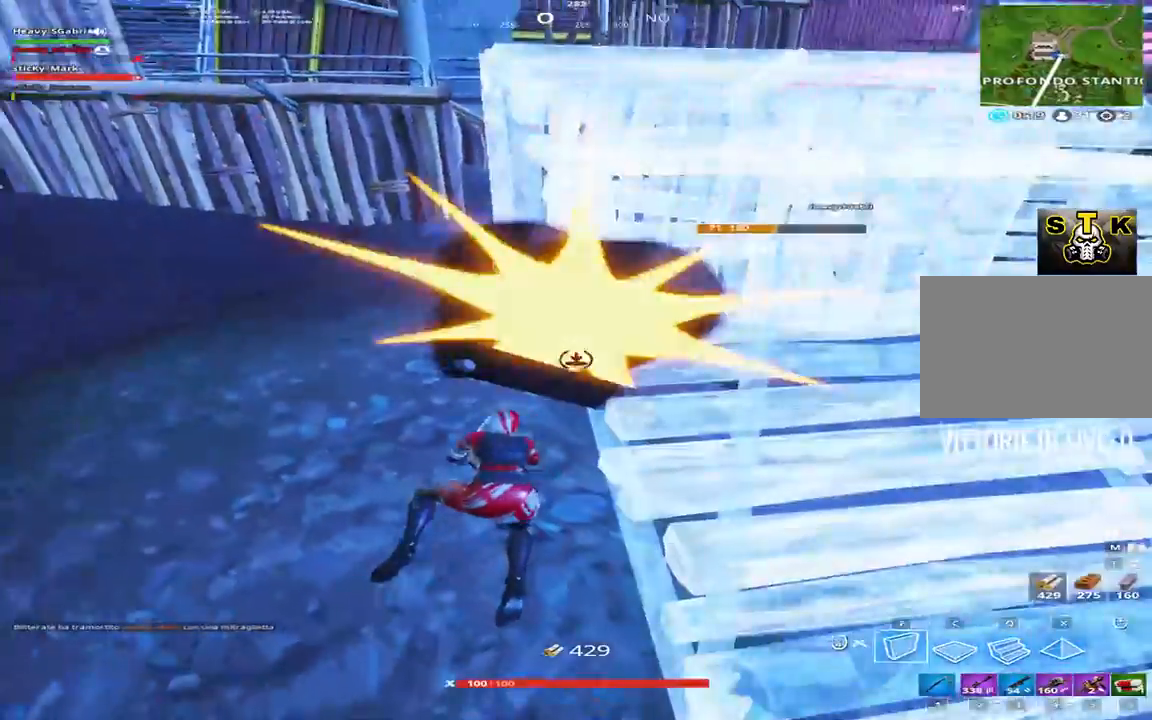
{"keys": ["a", "shift", "w"], "events": []}
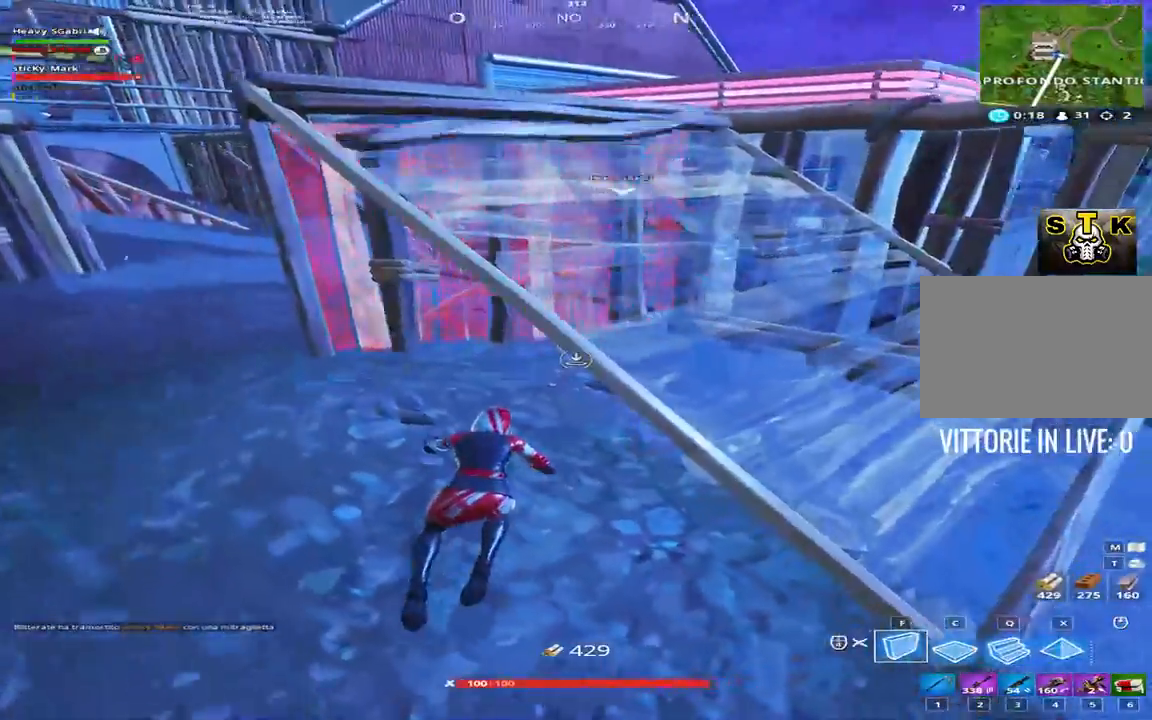
{"keys": ["shift", "w"], "events": [[233, "a", "up"]]}
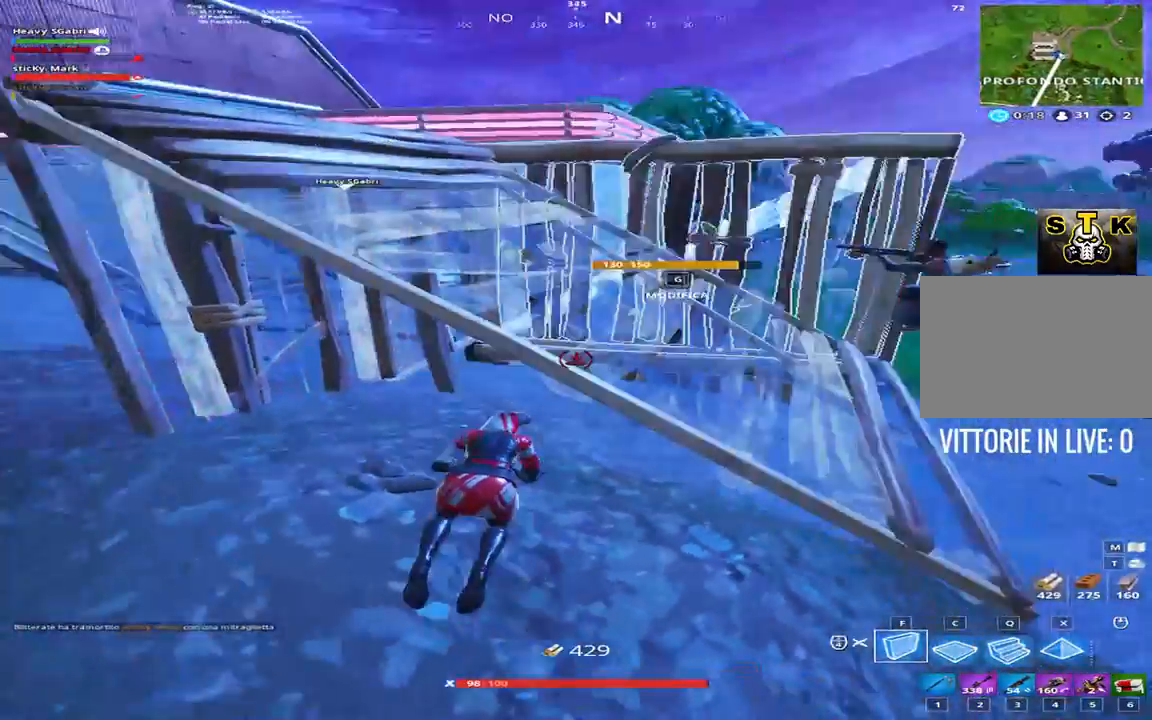
{"keys": ["a", "shift", "w"], "events": [[83, "a", "down"]]}
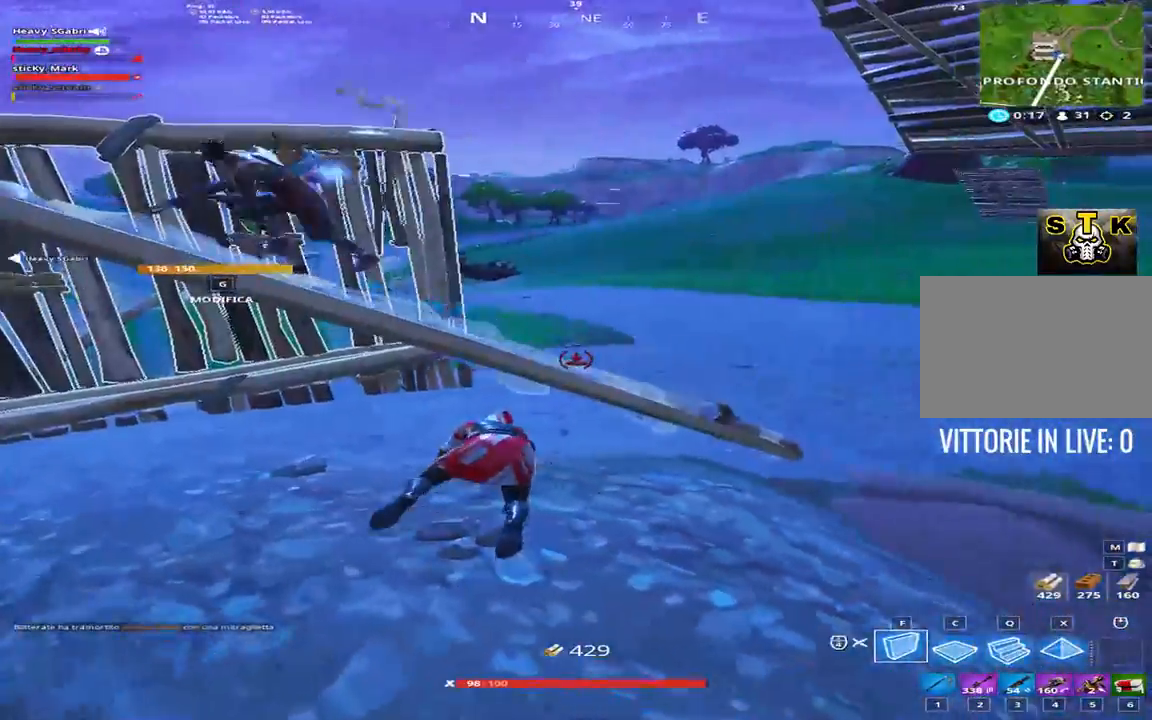
{"keys": ["a", "shift", "w"], "events": []}
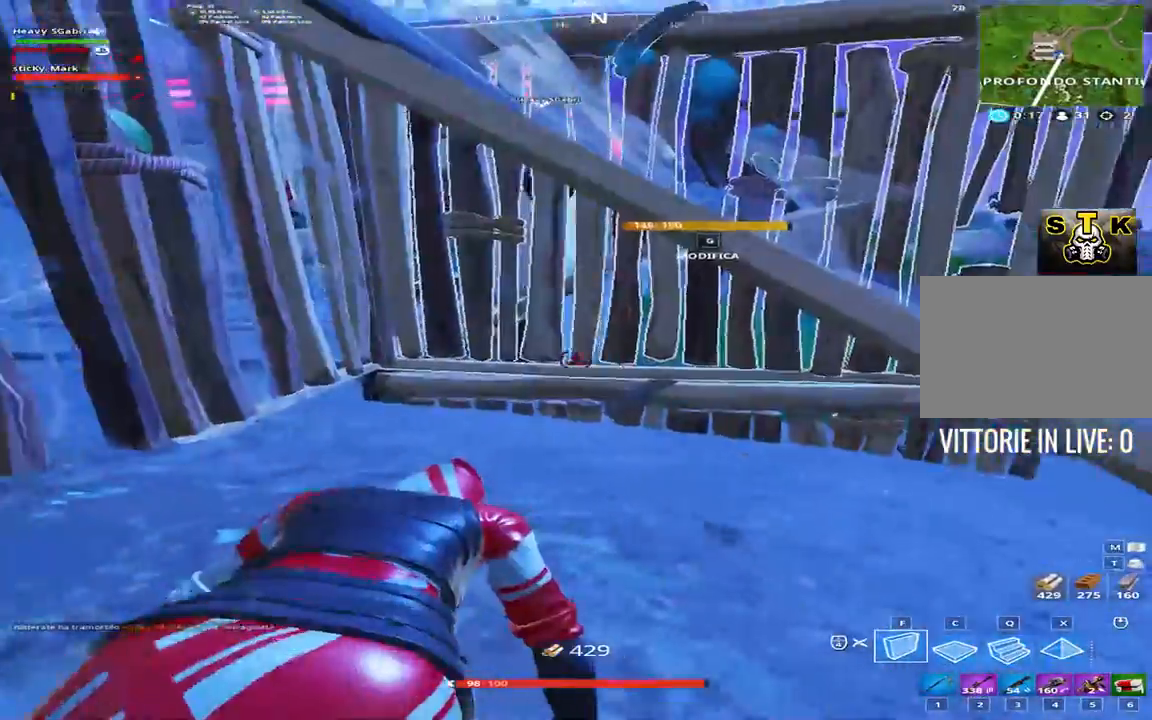
{"keys": ["a", "shift", "w"], "events": []}
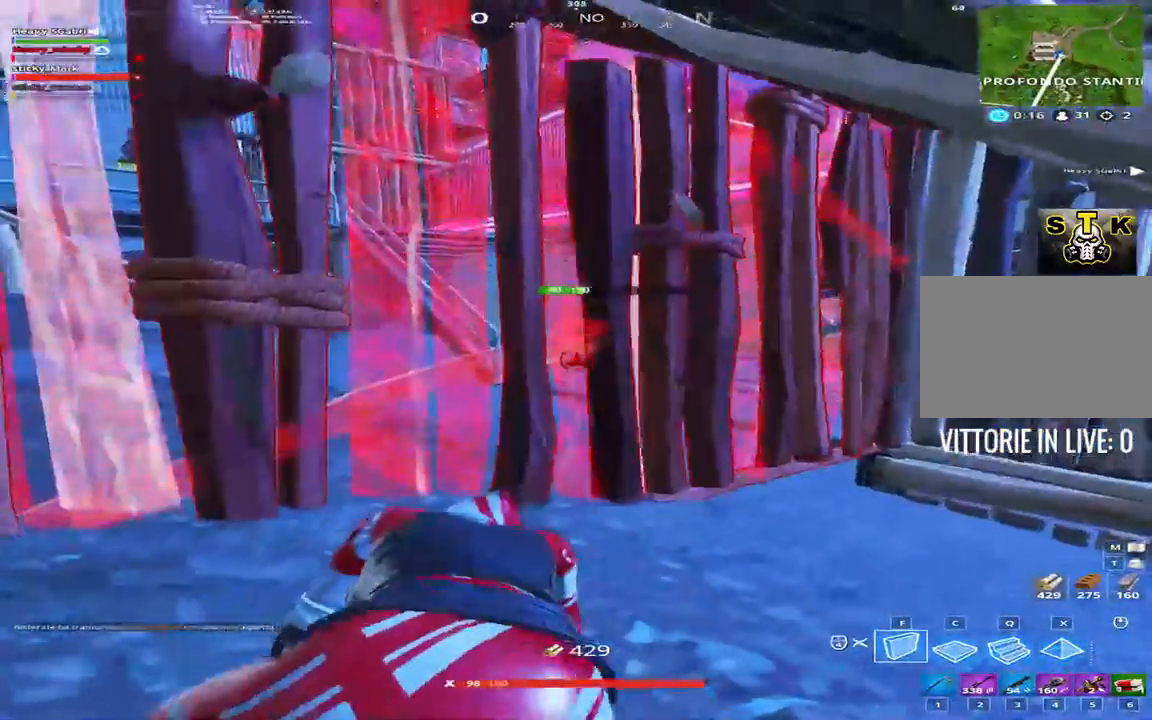
{"keys": ["a", "shift", "w"], "events": []}
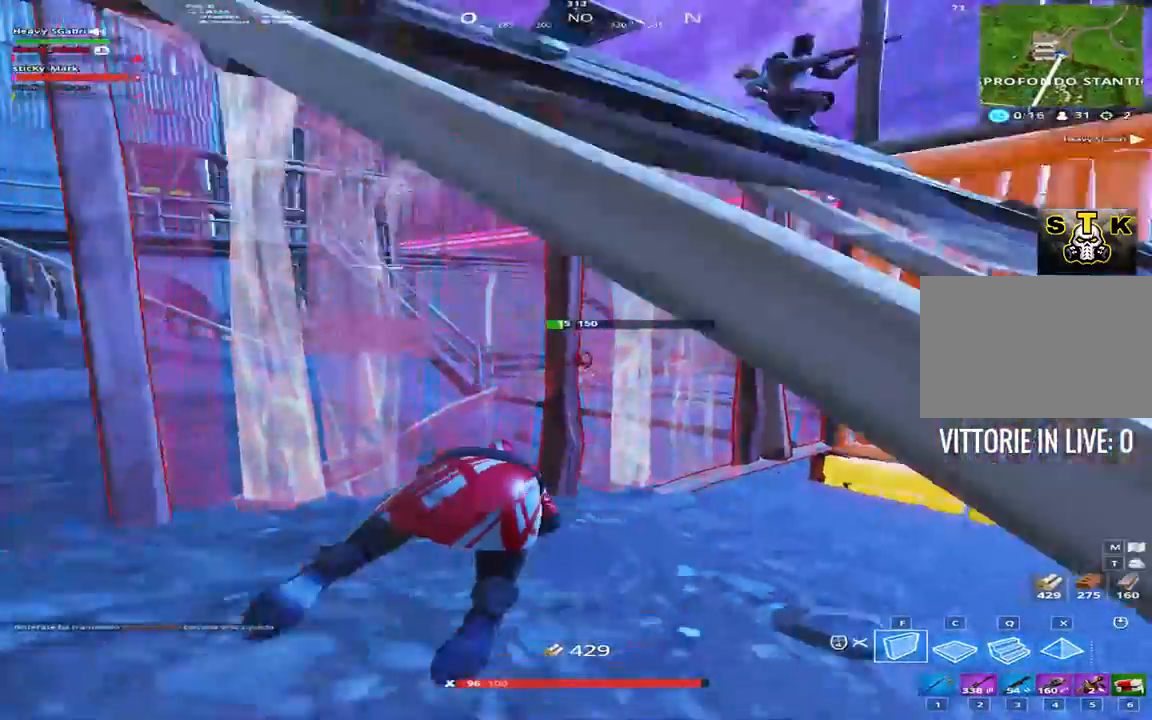
{"keys": ["d", "shift", "w"], "events": [[150, "a", "up"], [283, "d", "down"]]}
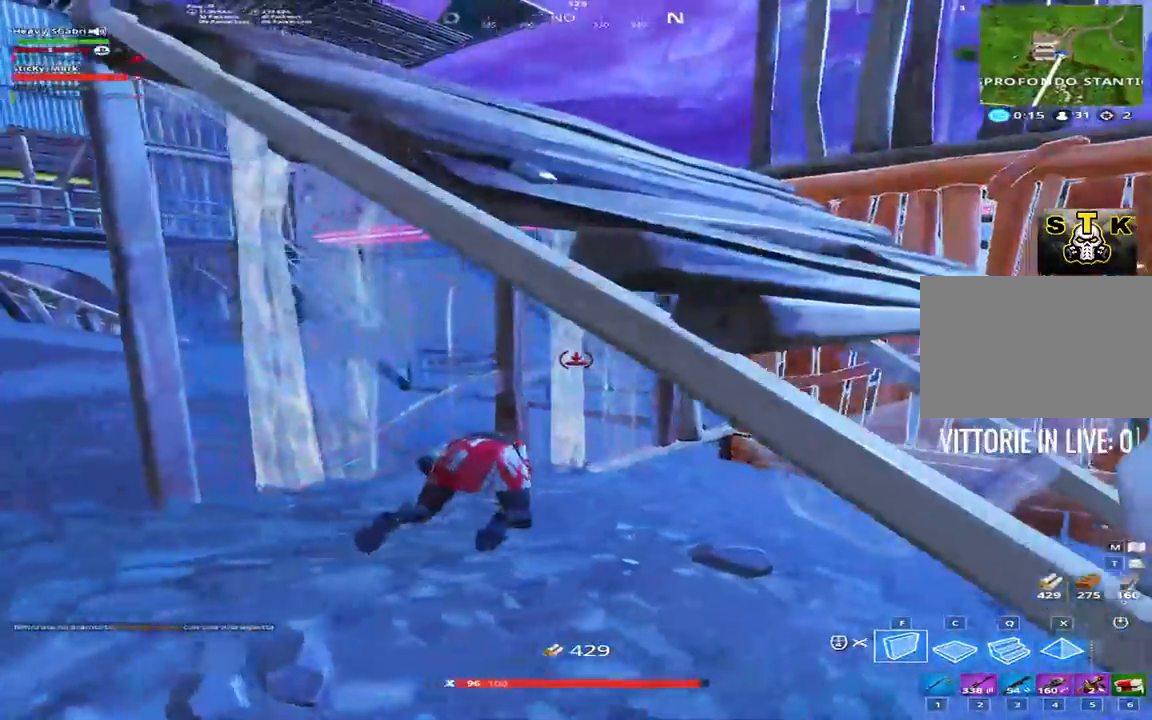
{"keys": ["d", "s"], "events": [[167, "shift", "up"], [250, "w", "up"], [383, "s", "down"]]}
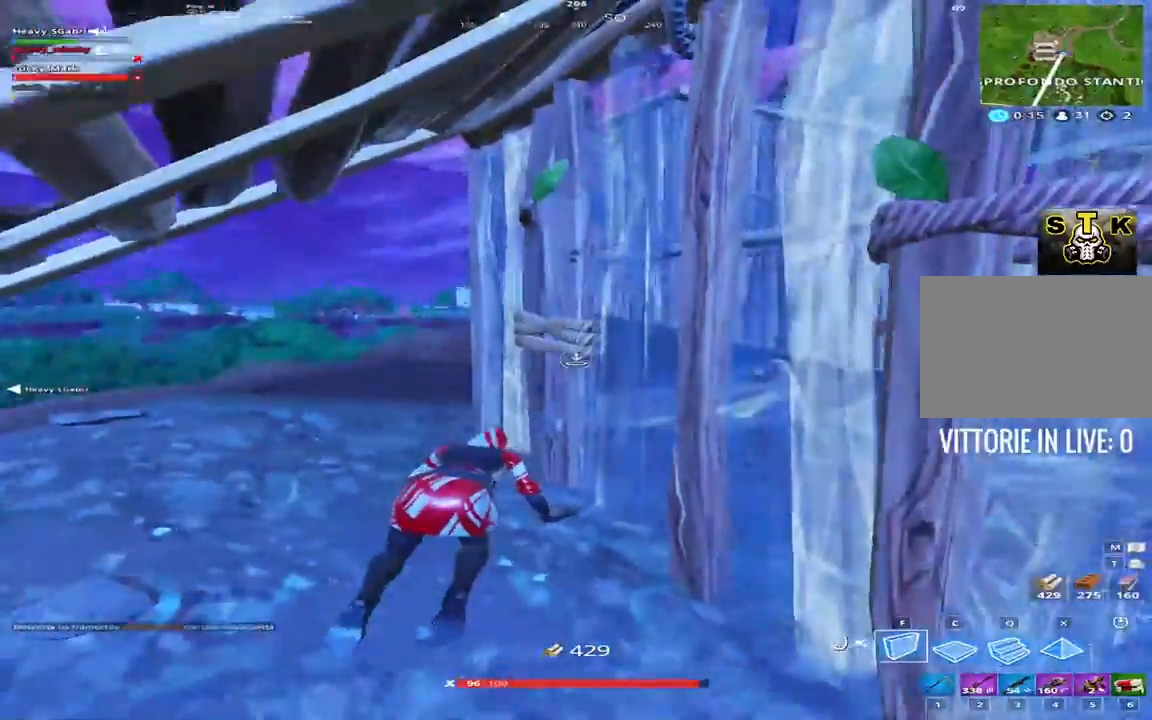
{"keys": ["d", "w"], "events": [[133, "s", "up"], [250, "w", "down"]]}
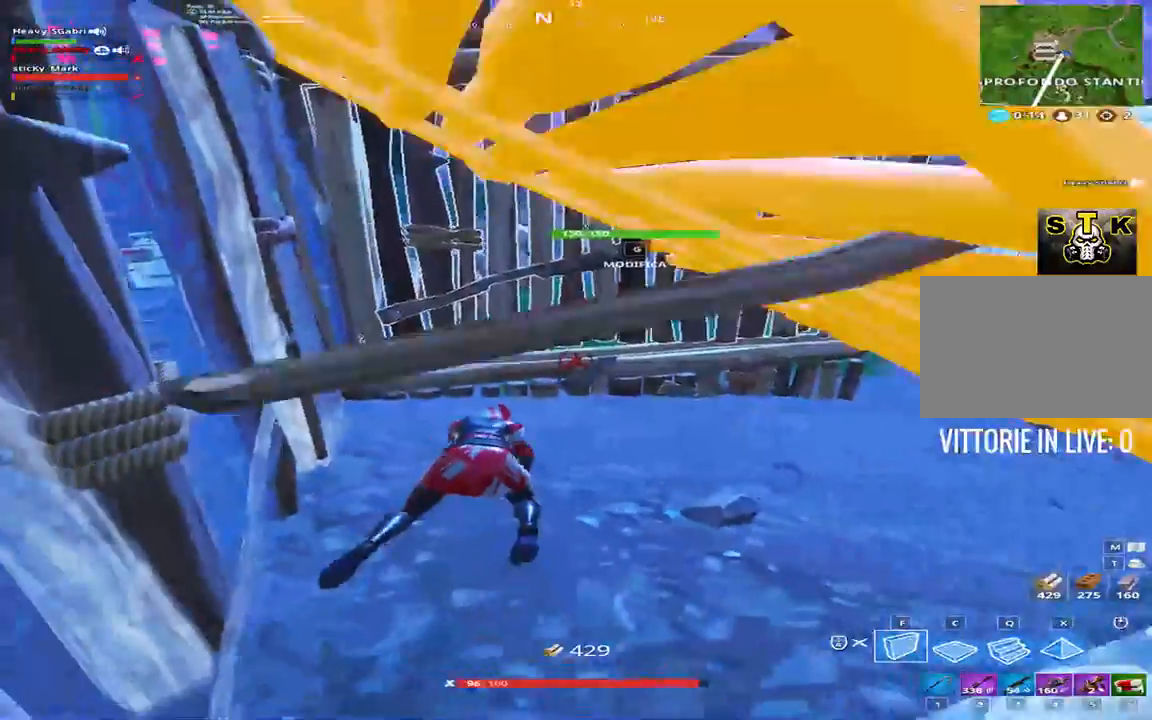
{"keys": ["a", "w"], "events": [[133, "d", "up"], [467, "a", "down"]]}
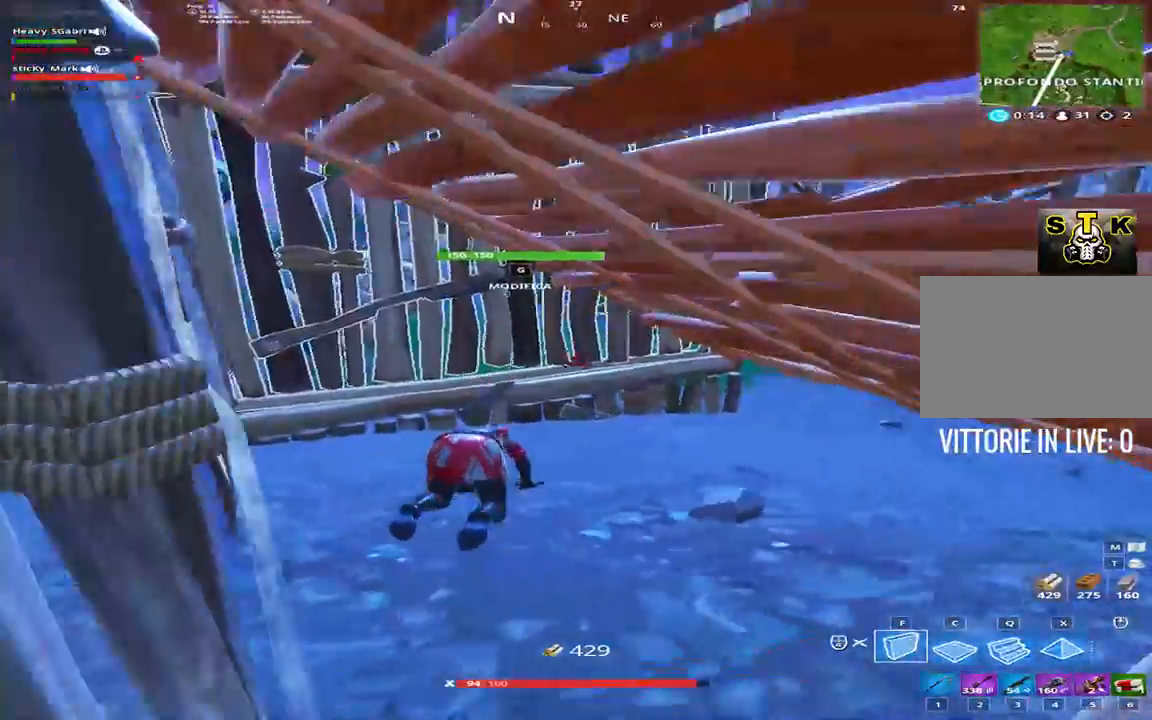
{"keys": ["a", "w"], "events": []}
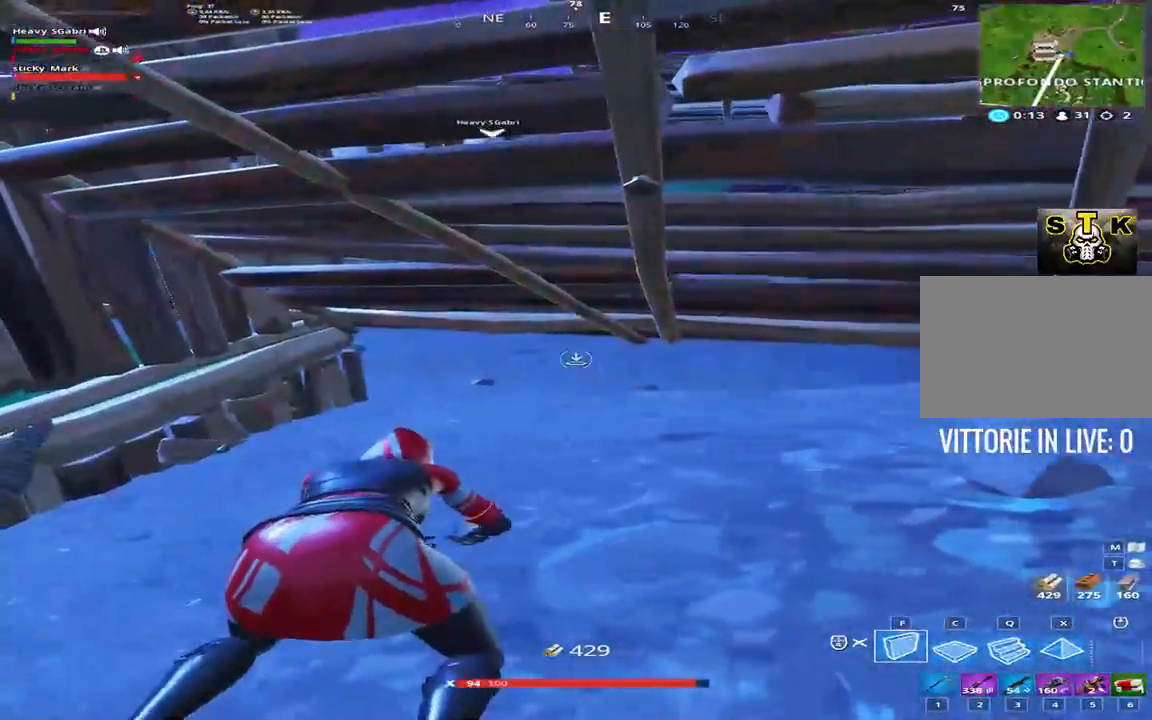
{"keys": ["d", "w"], "events": [[317, "a", "up"], [367, "d", "down"]]}
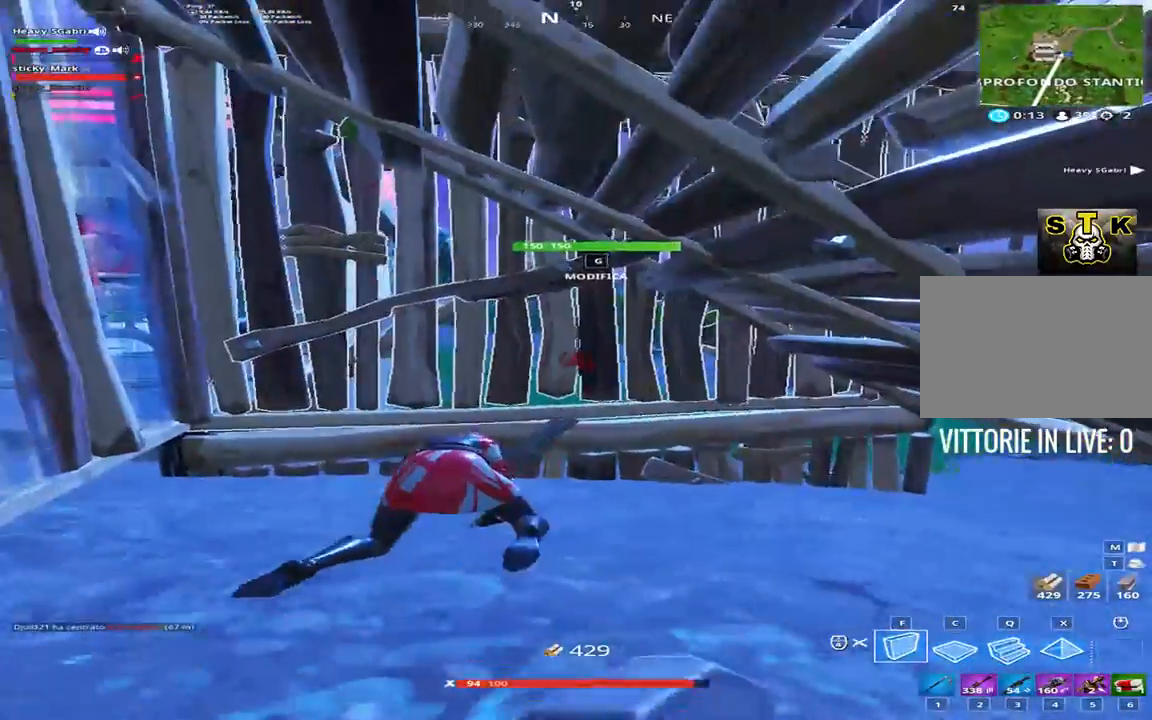
{"keys": ["d"], "events": [[417, "w", "up"]]}
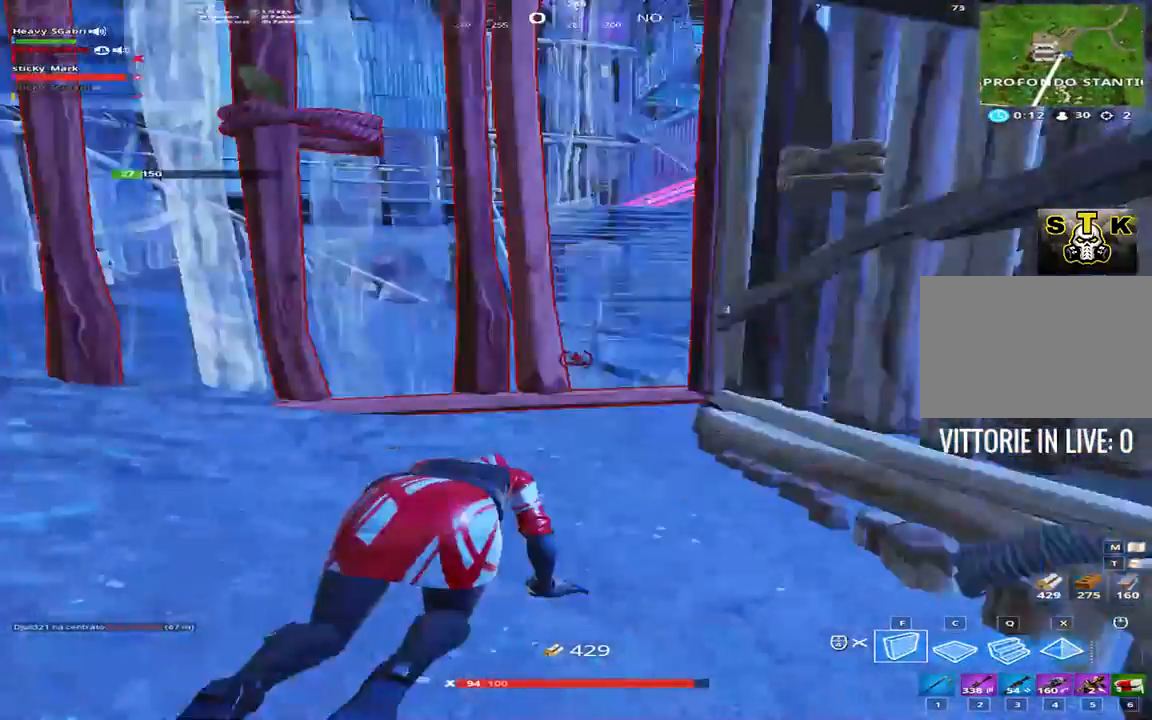
{"keys": ["a"], "events": [[67, "s", "down"], [150, "d", "up"], [250, "a", "down"], [400, "s", "up"]]}
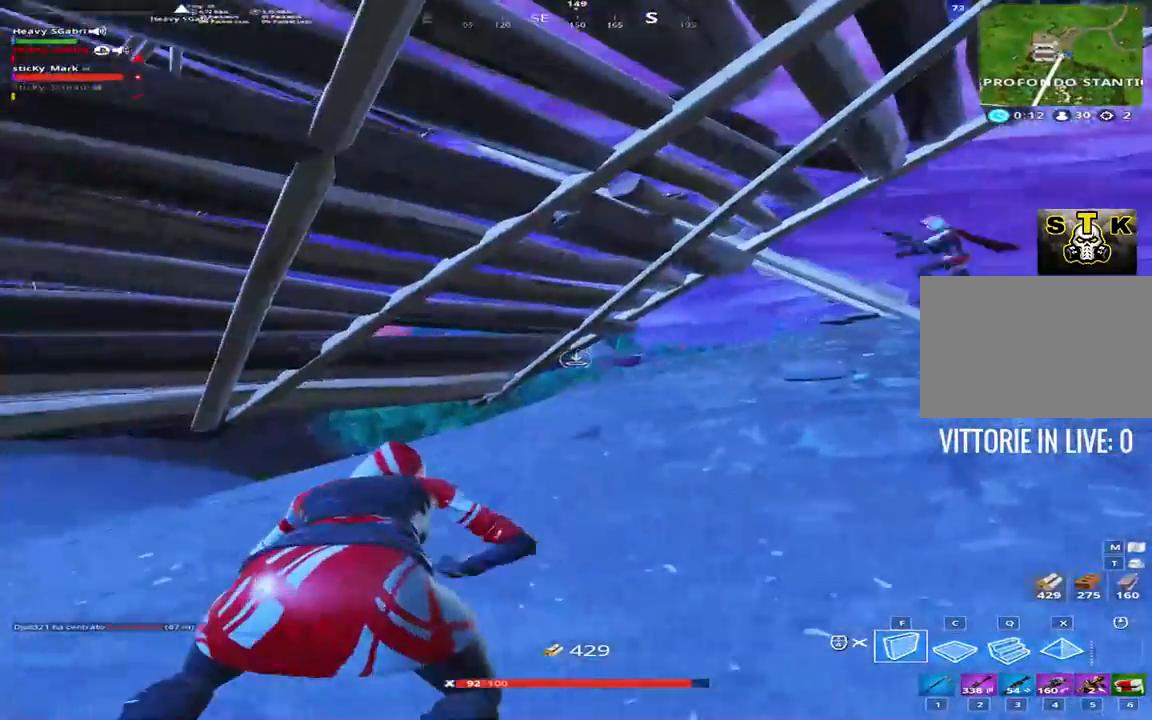
{"keys": ["a"], "events": []}
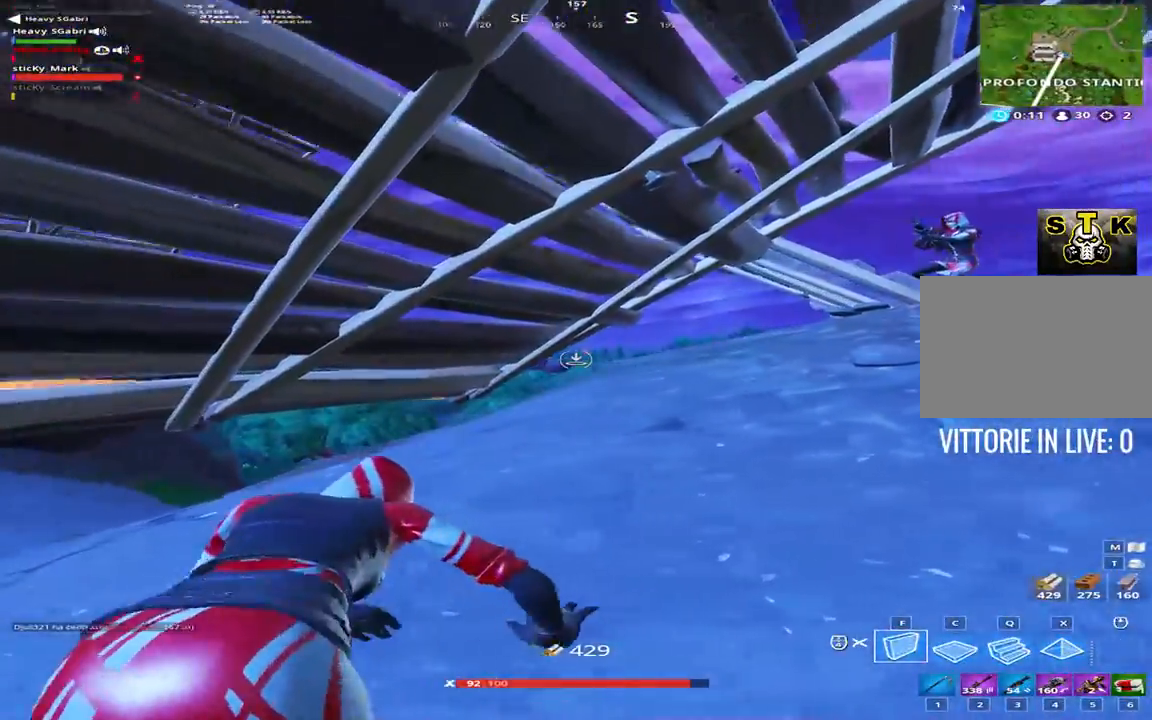
{"keys": ["a"], "events": []}
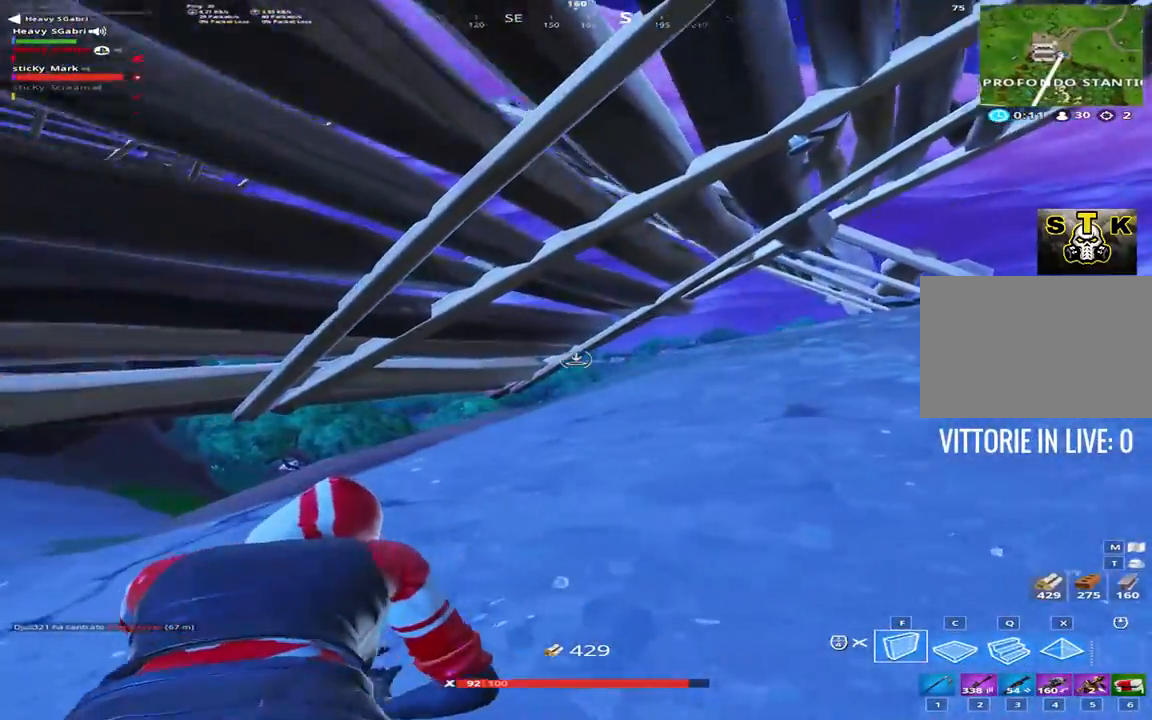
{"keys": ["a"], "events": []}
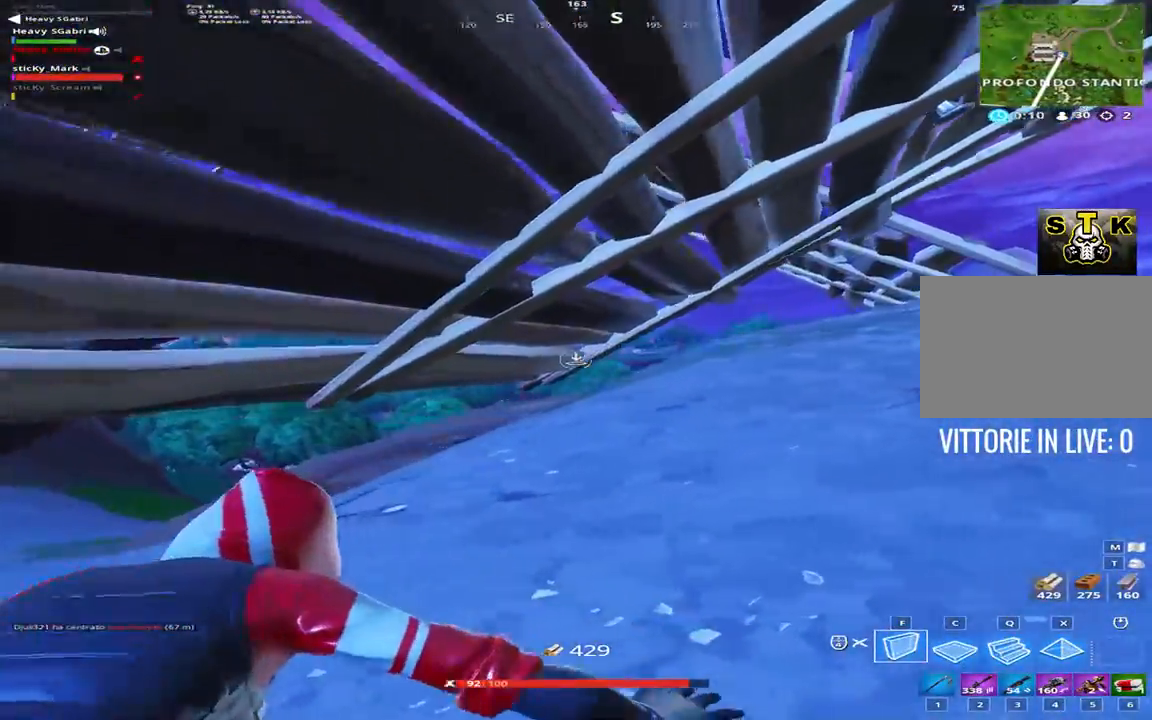
{"keys": ["s"], "events": [[200, "s", "down"], [467, "a", "up"]]}
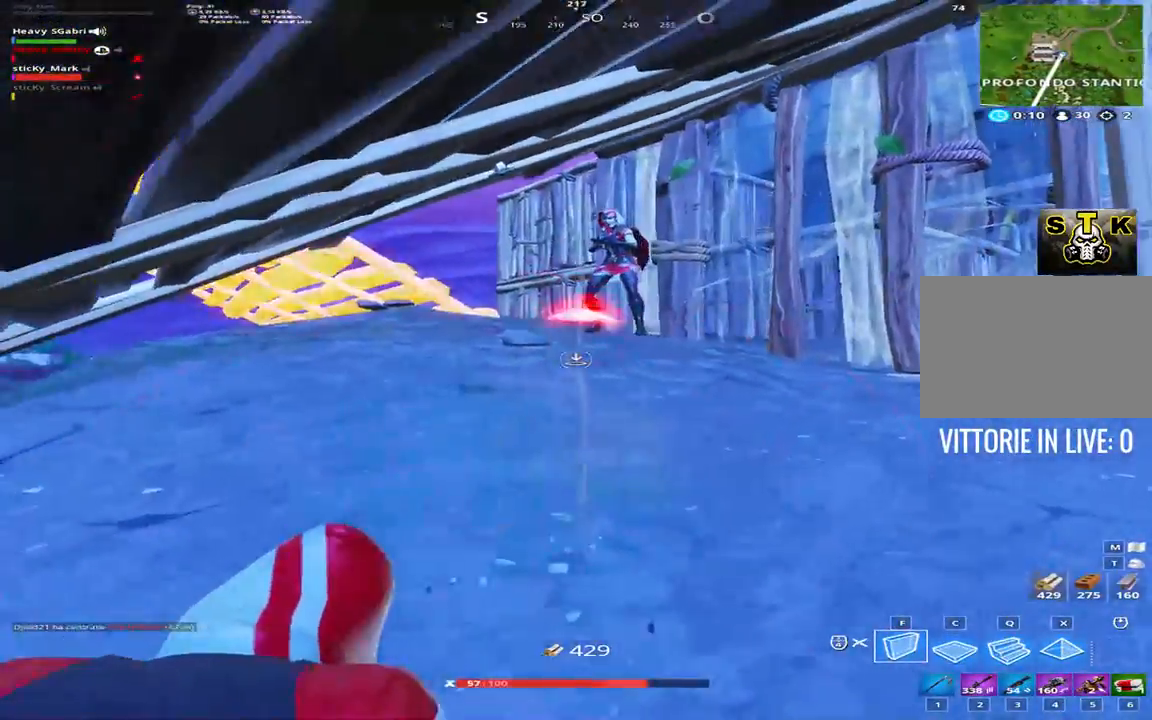
{"keys": ["s"], "events": []}
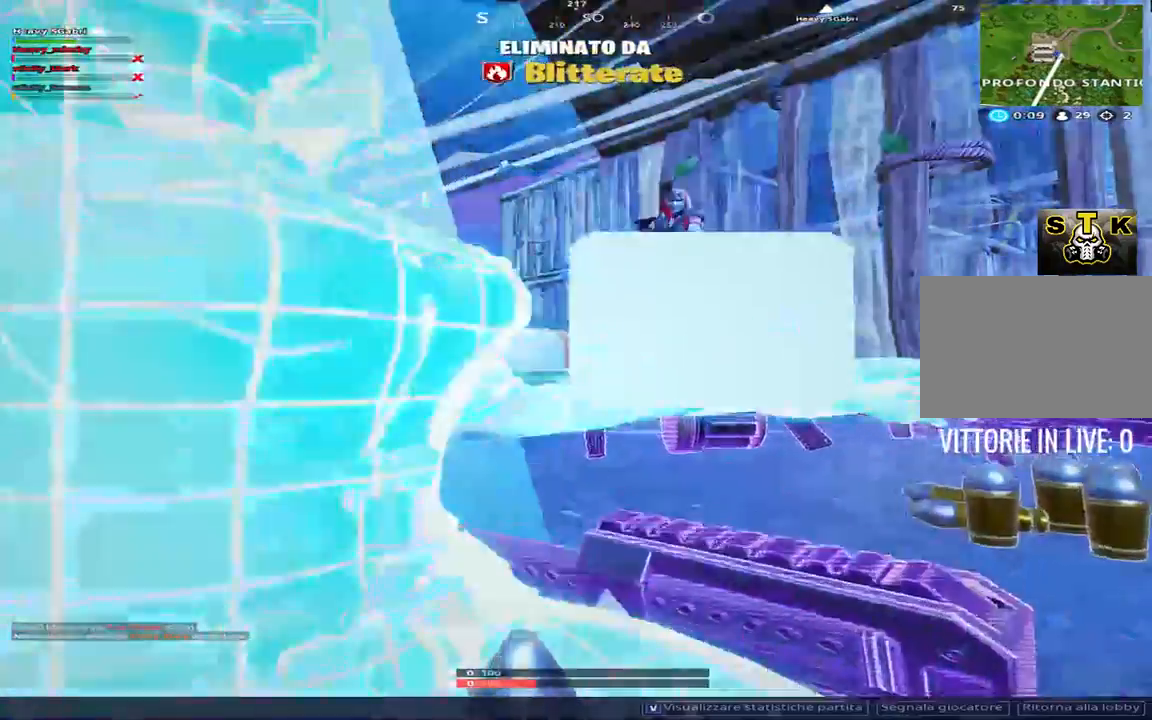
{"keys": [], "events": [[167, "s", "up"]]}